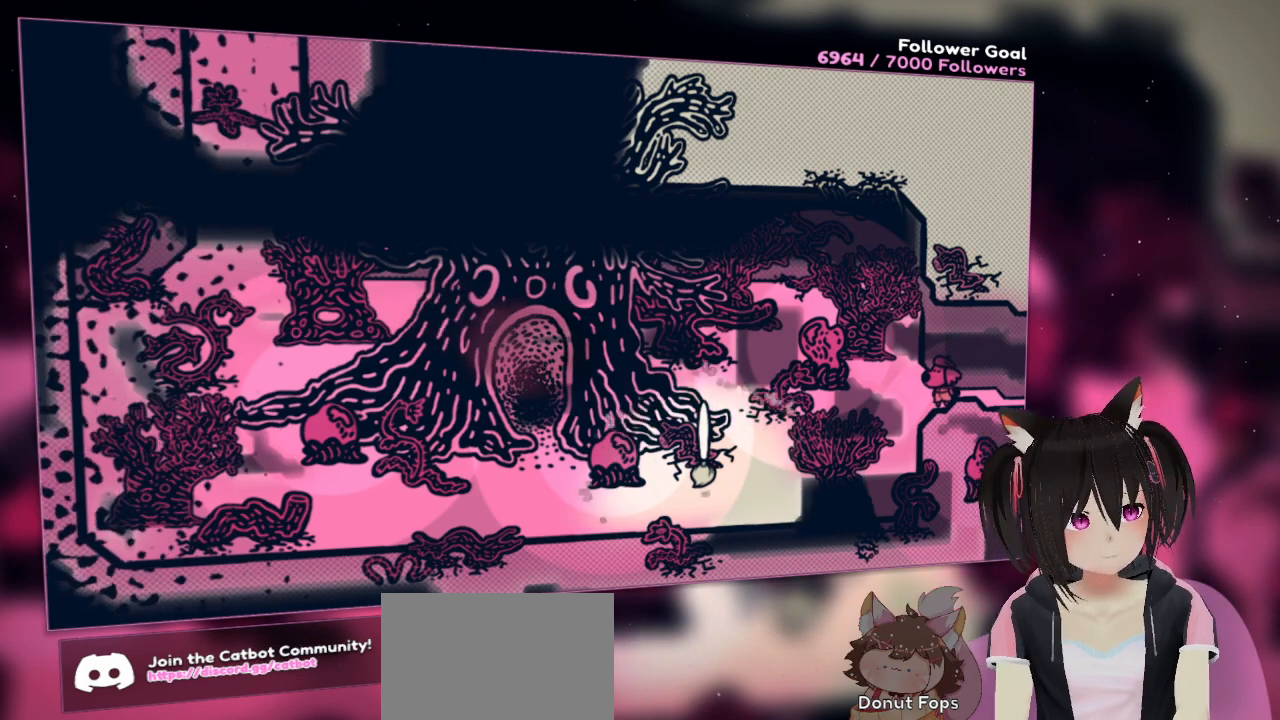
Gameplay with a controller (Nintendo layout); each line is a JSON object with the inputs held at the frame after it. "events" lists button and stick changes between this image and that frame as [ms after this image, input, new state], when the widget could be followed in between. Not read: L1 R1.
{"buttons": ["R2"], "left_stick": "center", "right_stick": "center", "events": []}
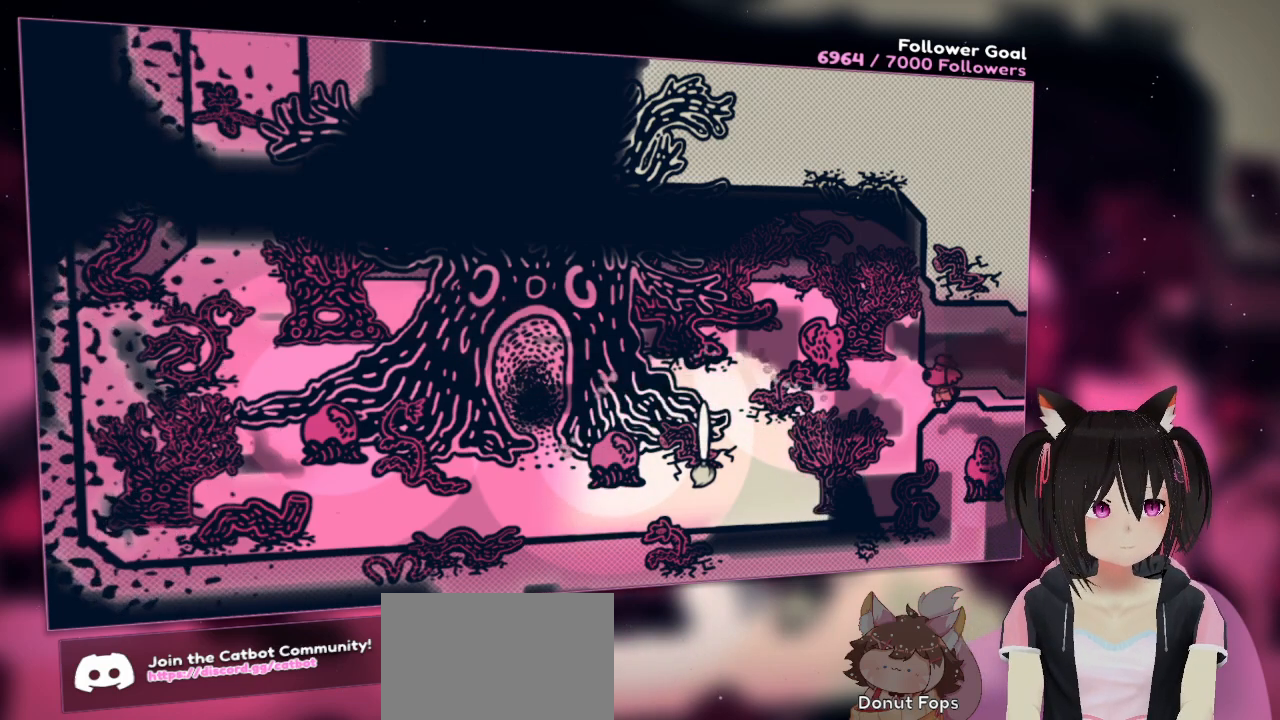
{"buttons": ["R2"], "left_stick": "center", "right_stick": "center", "events": []}
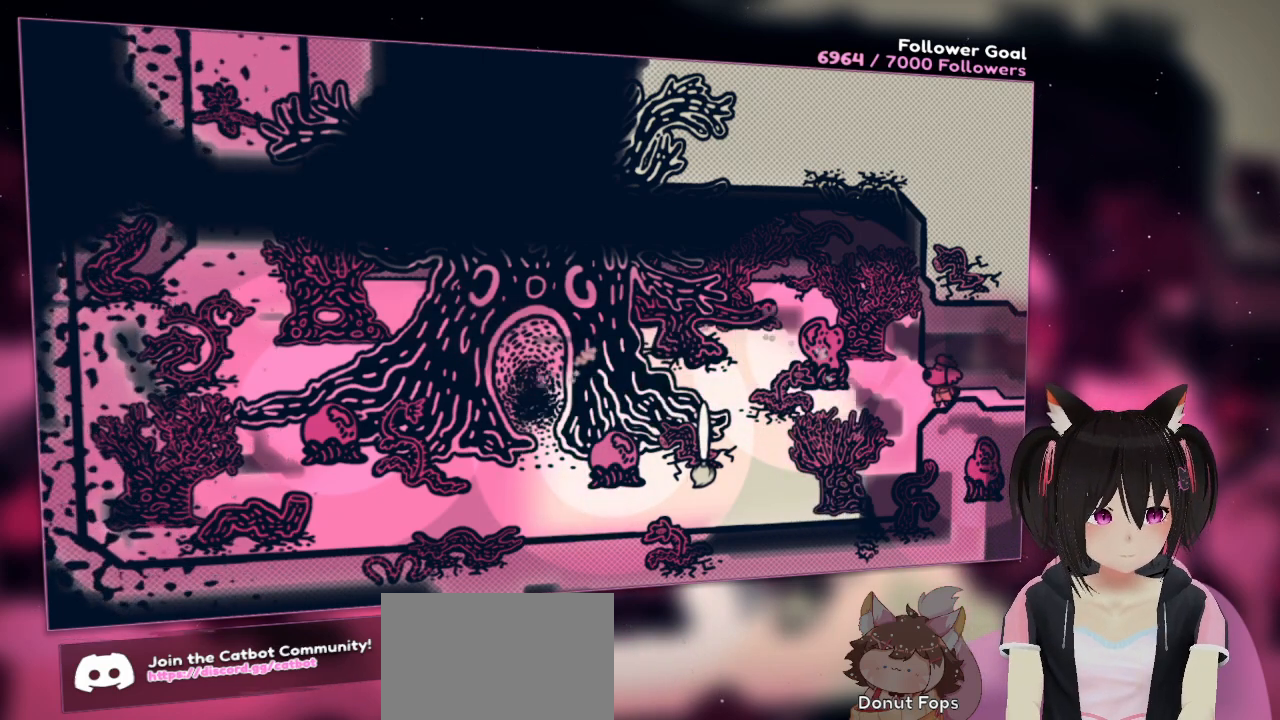
{"buttons": ["R2"], "left_stick": "center", "right_stick": "center", "events": []}
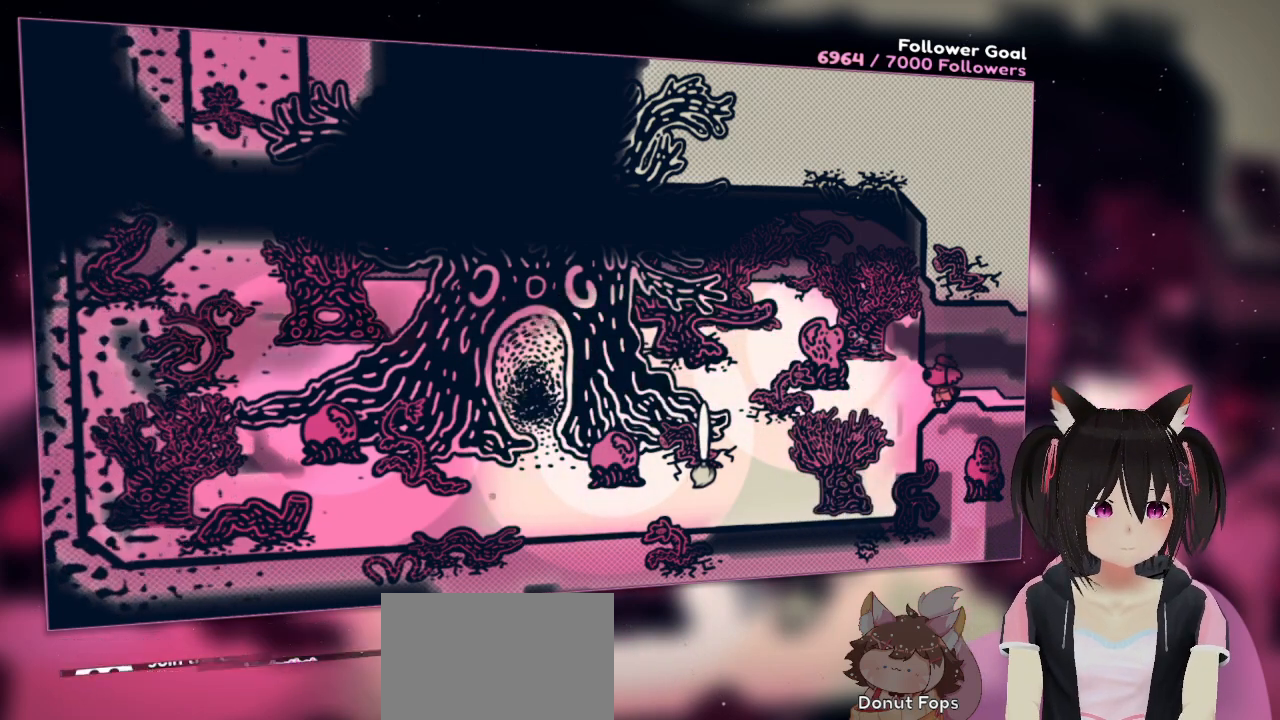
{"buttons": ["R2"], "left_stick": "center", "right_stick": "center", "events": []}
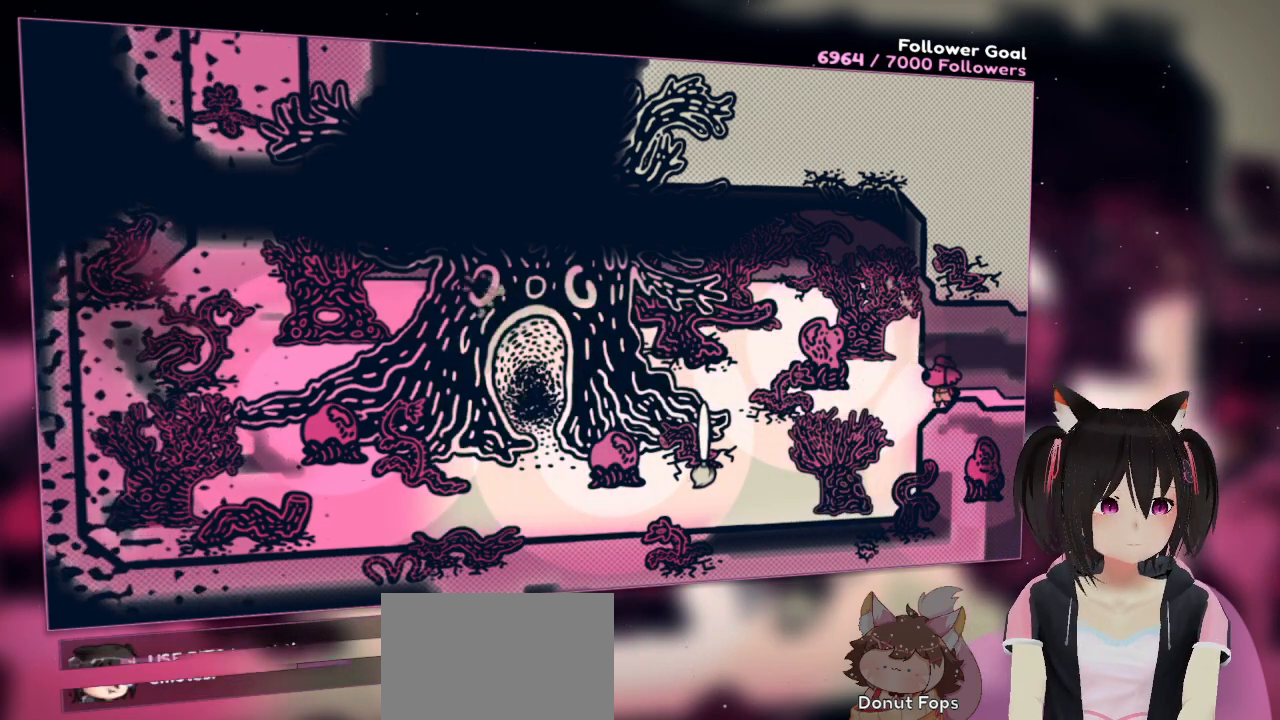
{"buttons": ["R2"], "left_stick": "center", "right_stick": "center", "events": []}
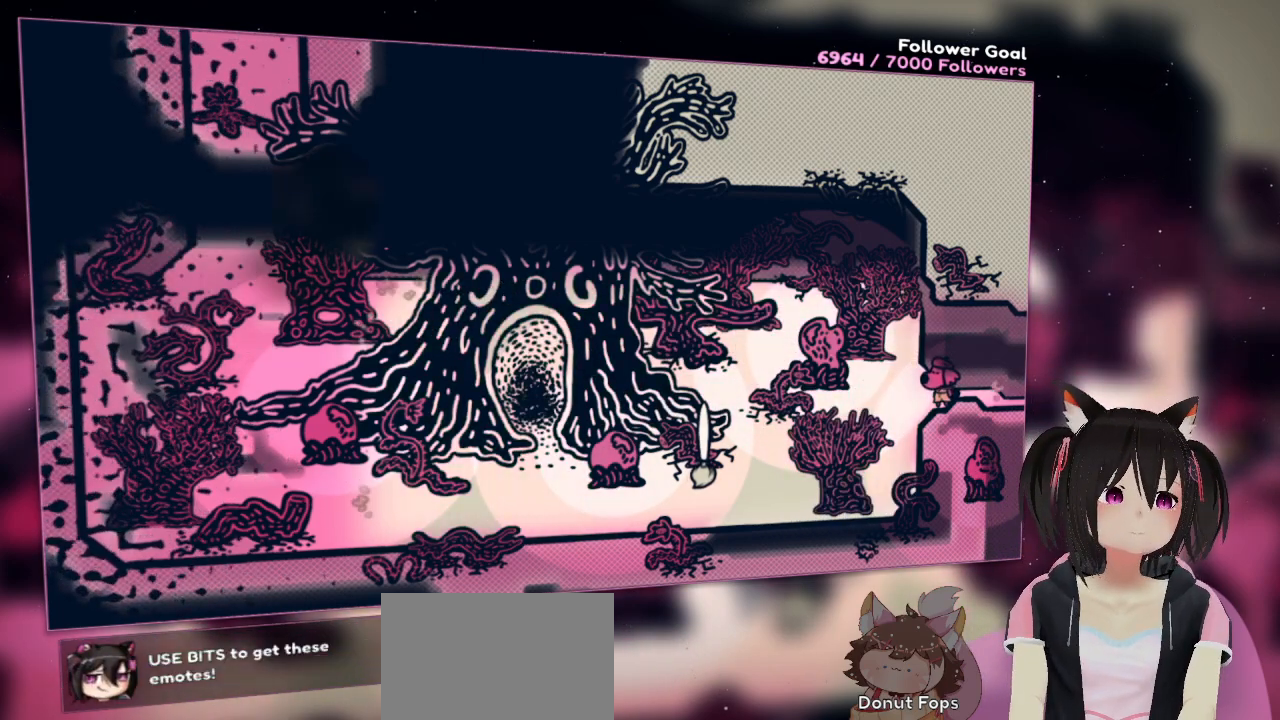
{"buttons": ["R2"], "left_stick": "center", "right_stick": "center", "events": []}
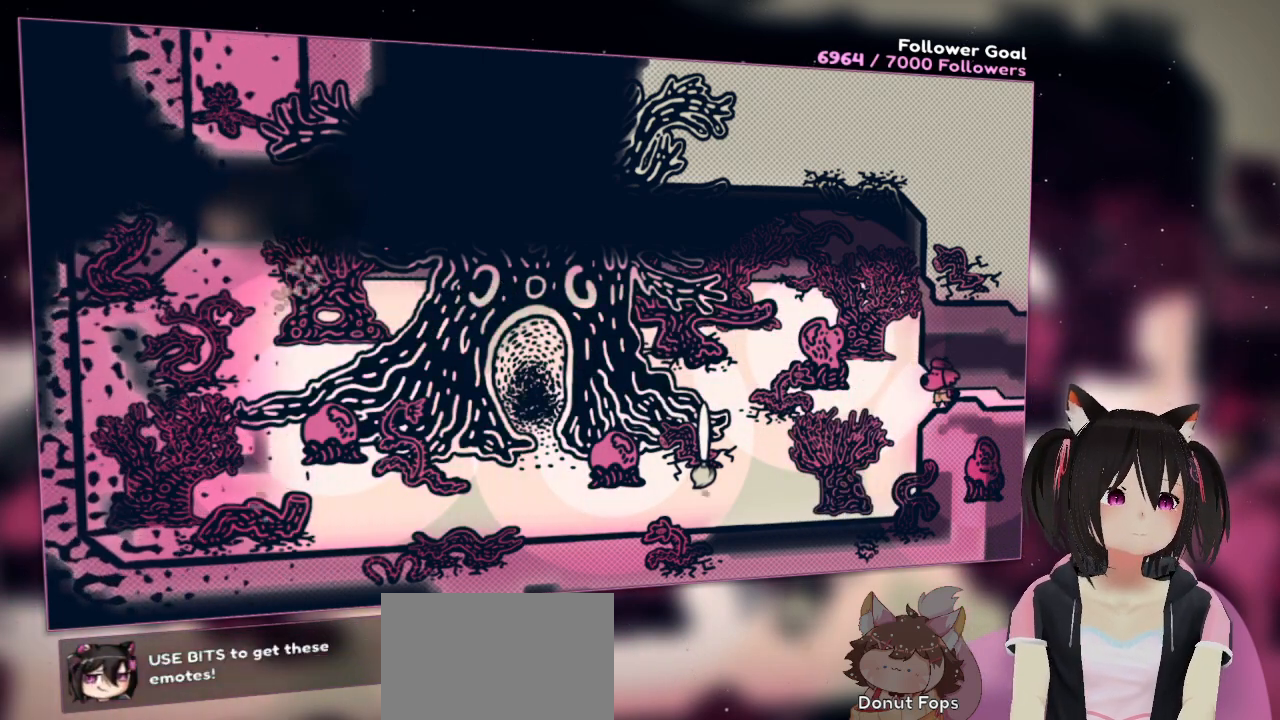
{"buttons": ["R2"], "left_stick": "center", "right_stick": "center", "events": []}
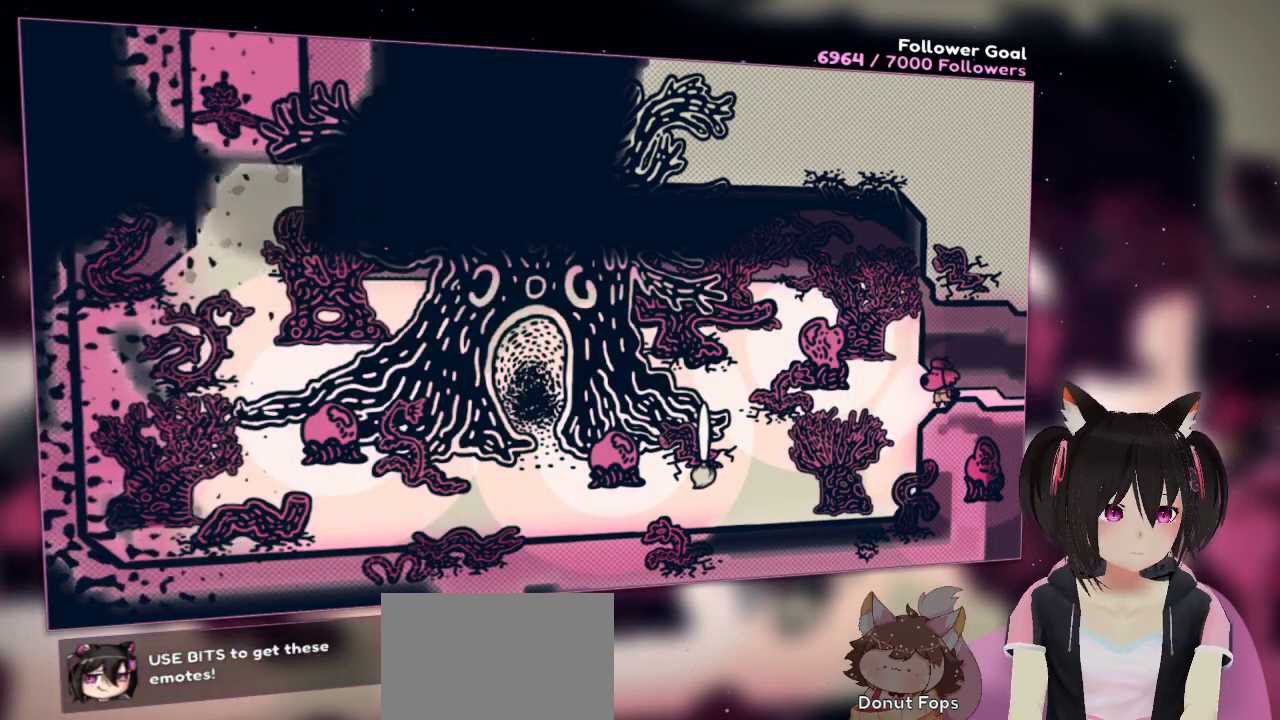
{"buttons": ["R2"], "left_stick": "center", "right_stick": "center", "events": []}
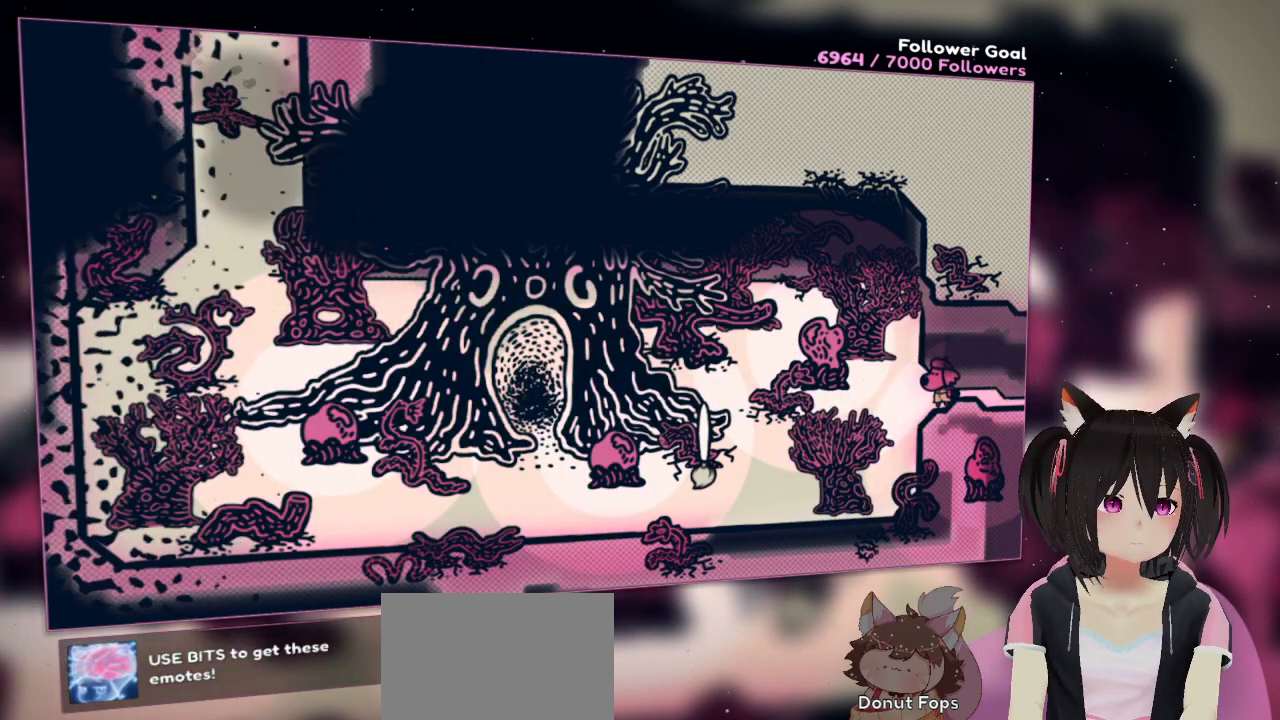
{"buttons": [], "left_stick": "center", "right_stick": "center", "events": [[483, "R2", "up"]]}
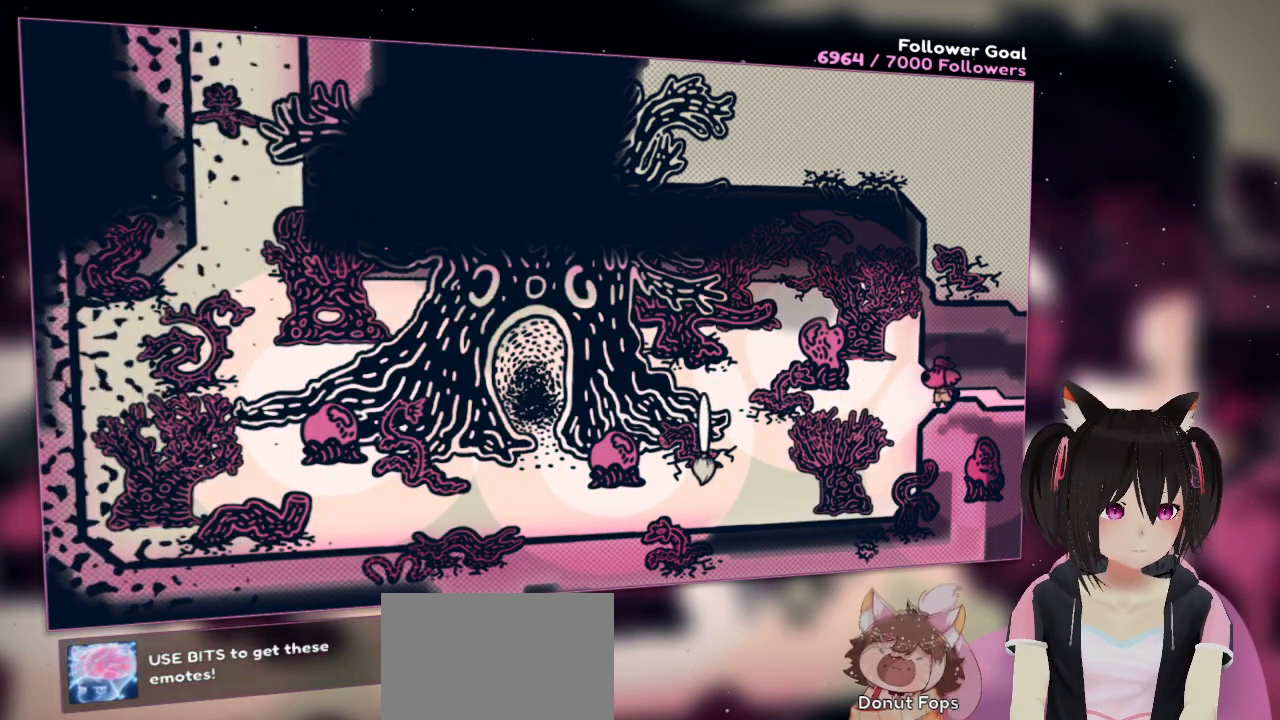
{"buttons": [], "left_stick": "center", "right_stick": "center", "events": []}
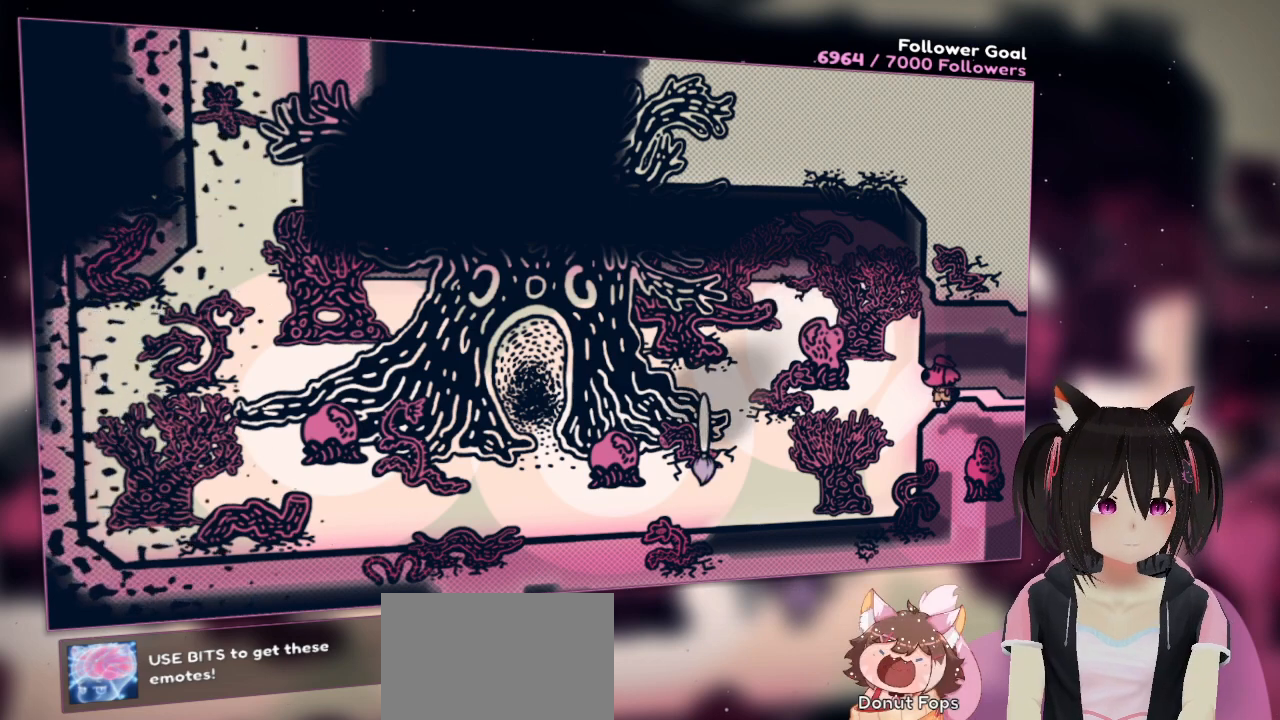
{"buttons": [], "left_stick": "center", "right_stick": "up", "events": [[417, "right_stick", "up"]]}
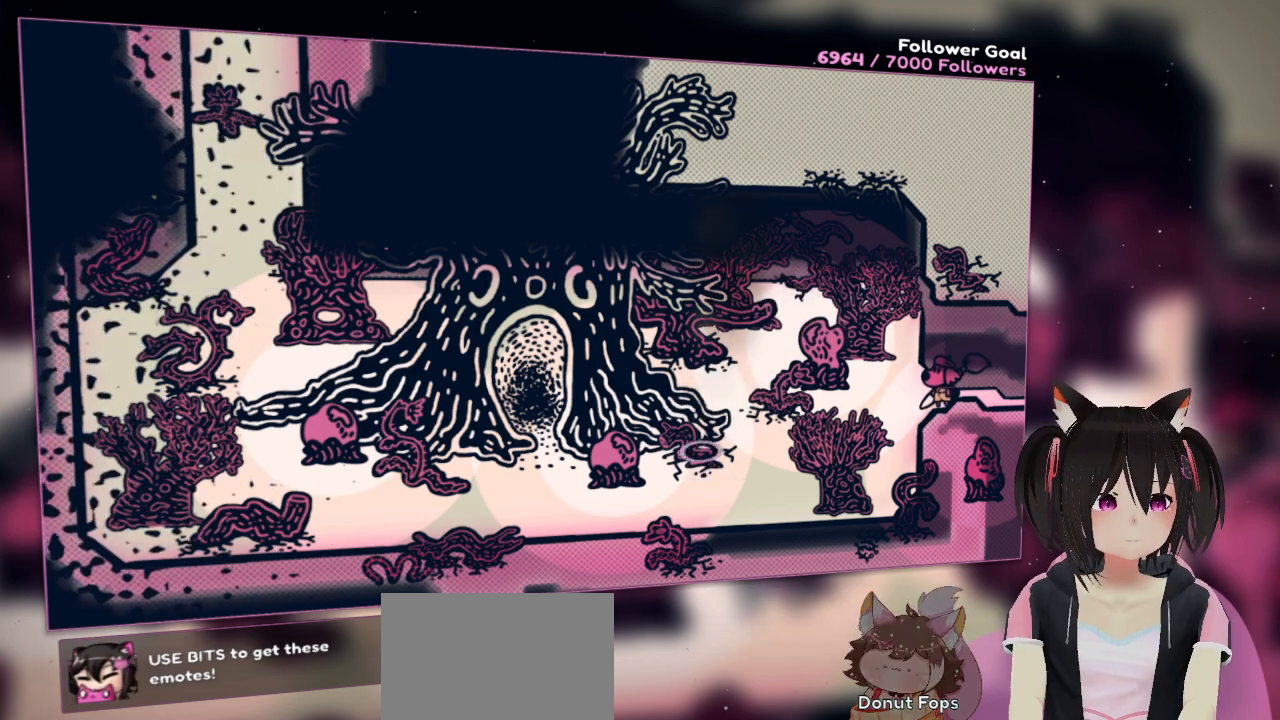
{"buttons": [], "left_stick": "center", "right_stick": "center", "events": [[450, "right_stick", "center"]]}
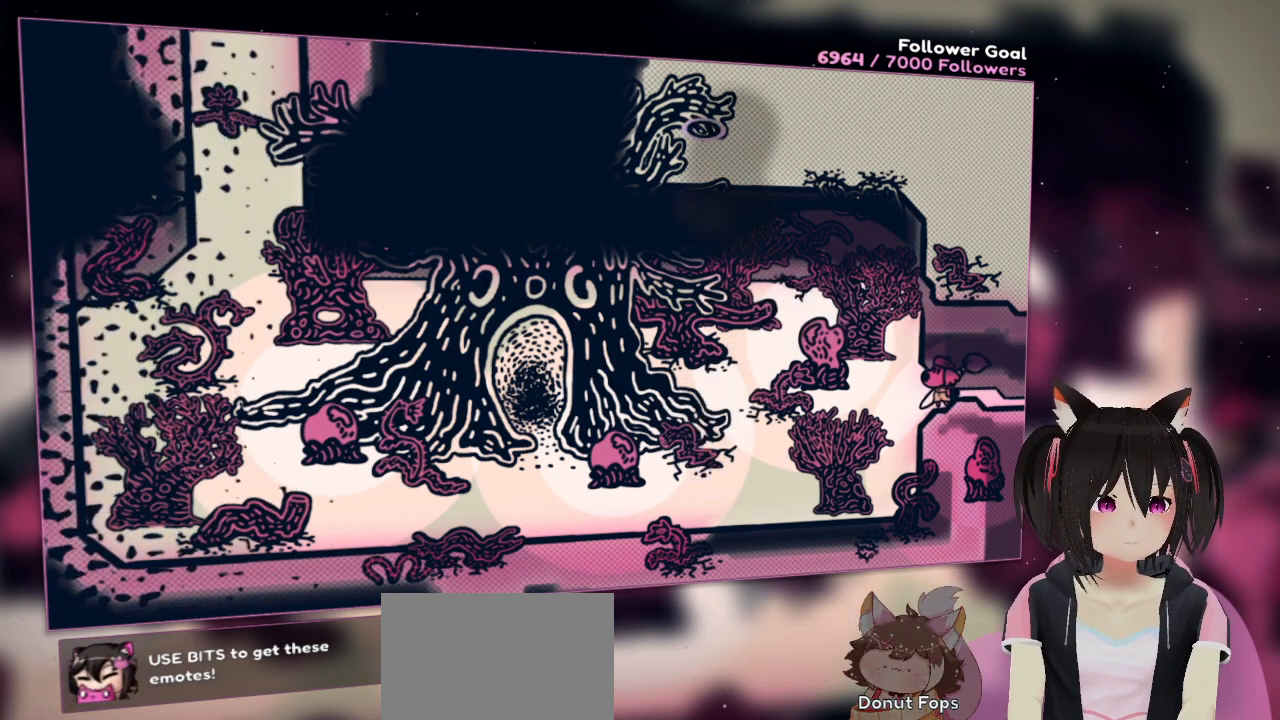
{"buttons": ["R2"], "left_stick": "center", "right_stick": "center", "events": [[117, "R2", "down"], [217, "R2", "up"], [317, "R2", "down"]]}
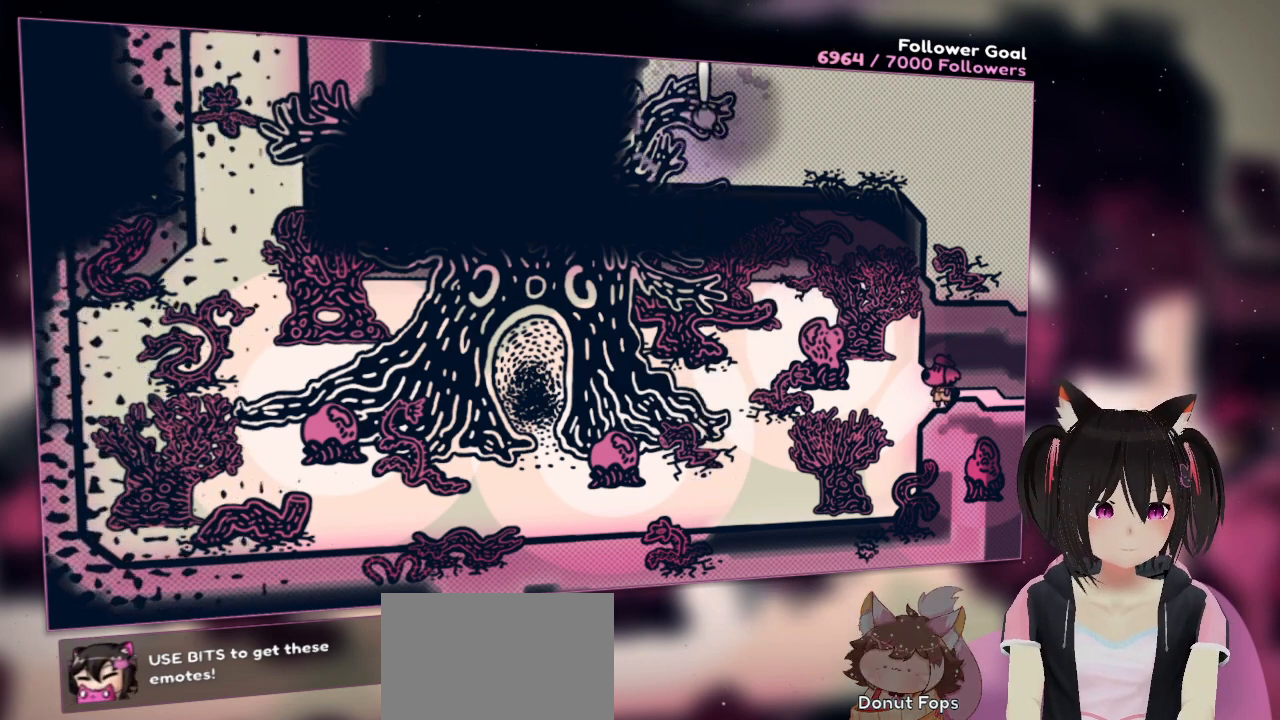
{"buttons": [], "left_stick": "center", "right_stick": "right", "events": [[183, "R2", "up"], [483, "right_stick", "right"]]}
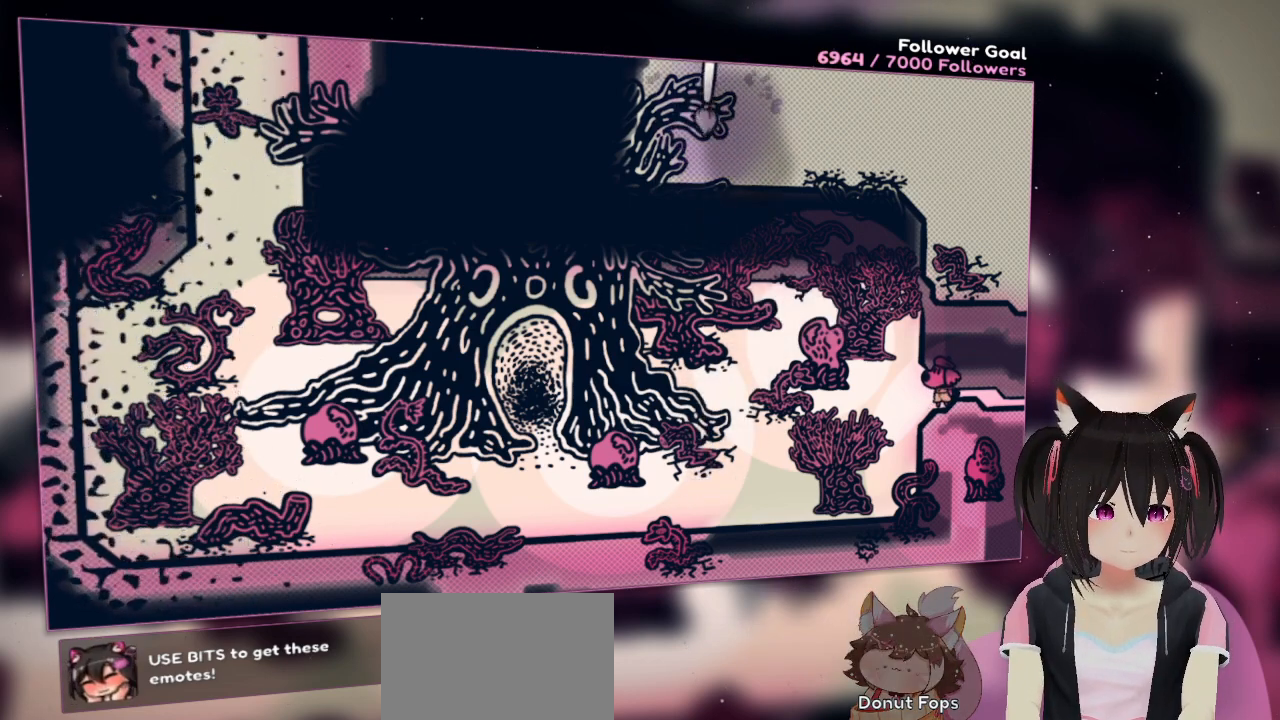
{"buttons": ["R2"], "left_stick": "center", "right_stick": "center", "events": [[17, "right_stick", "down-right"], [217, "right_stick", "center"], [333, "R2", "down"], [400, "R2", "up"], [500, "R2", "down"]]}
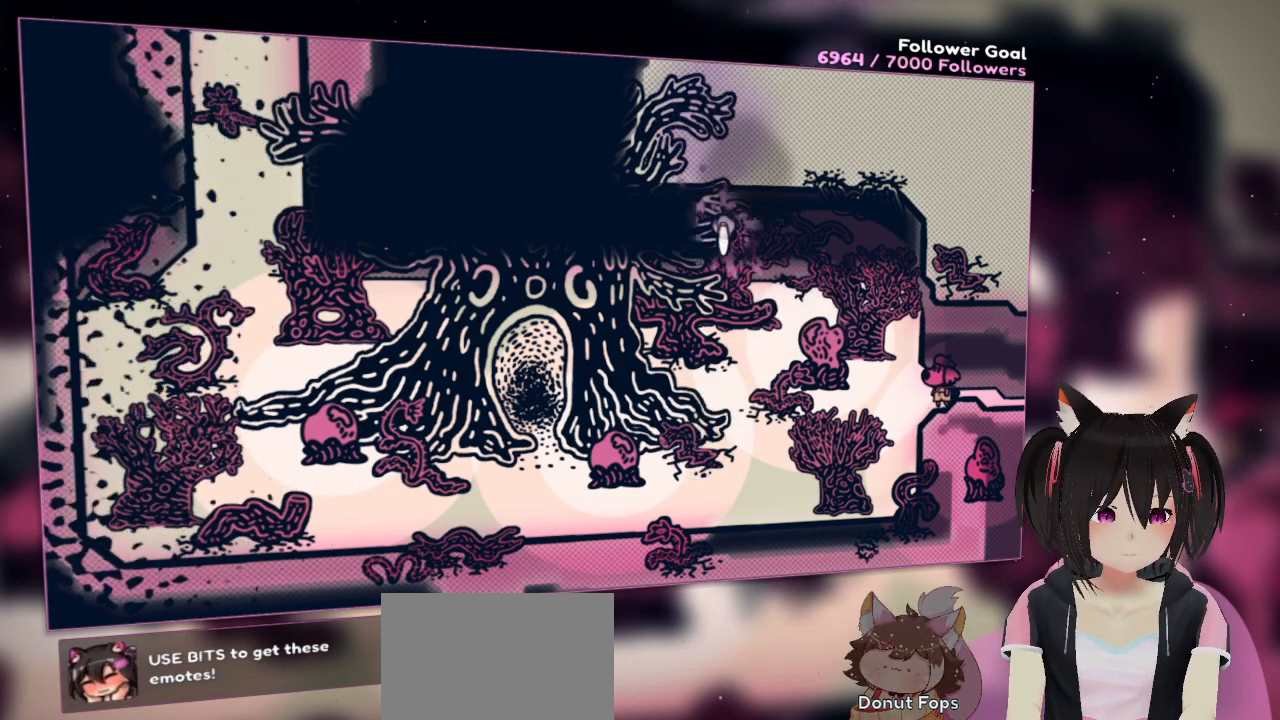
{"buttons": ["R2"], "left_stick": "center", "right_stick": "center", "events": []}
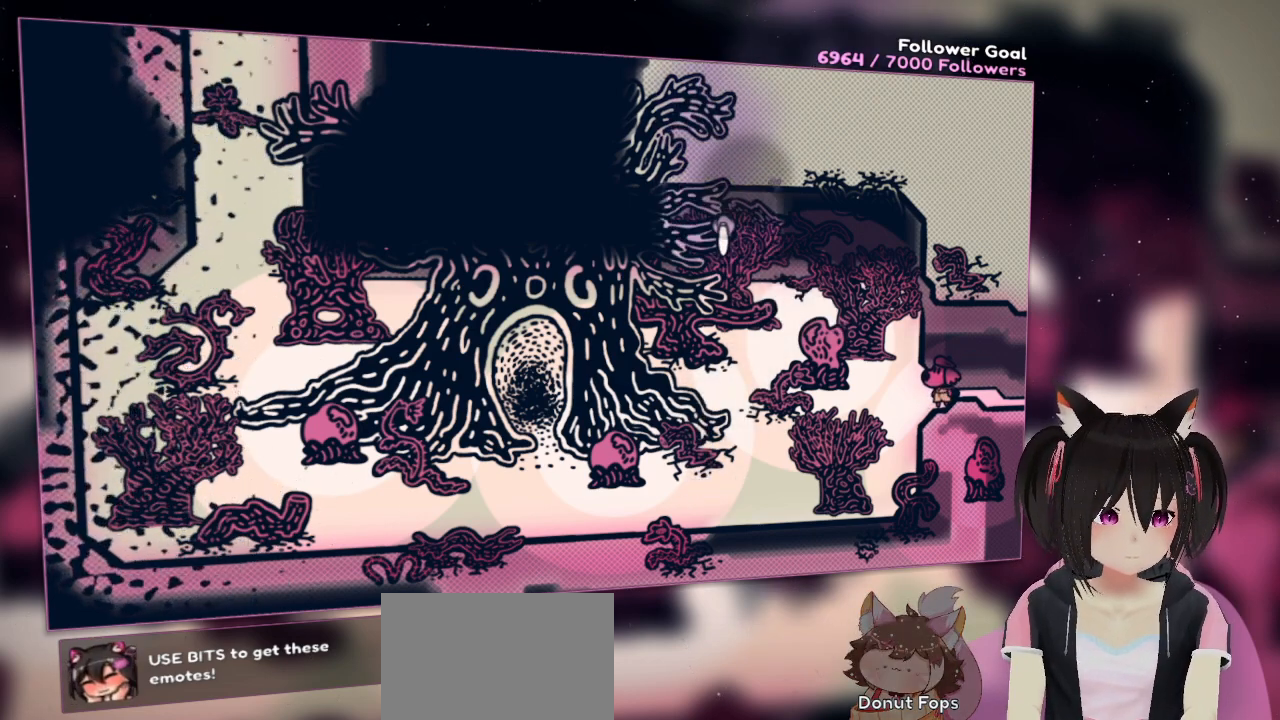
{"buttons": ["R2"], "left_stick": "center", "right_stick": "center", "events": []}
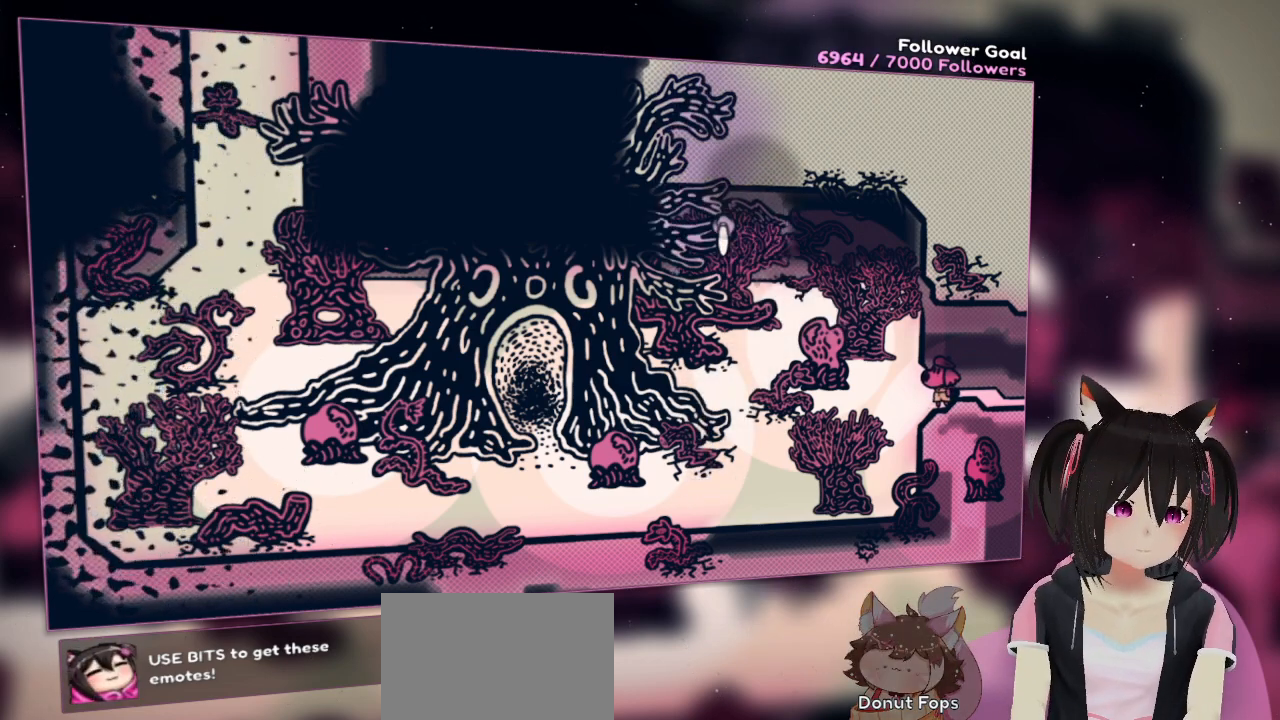
{"buttons": [], "left_stick": "center", "right_stick": "center", "events": [[467, "R2", "up"]]}
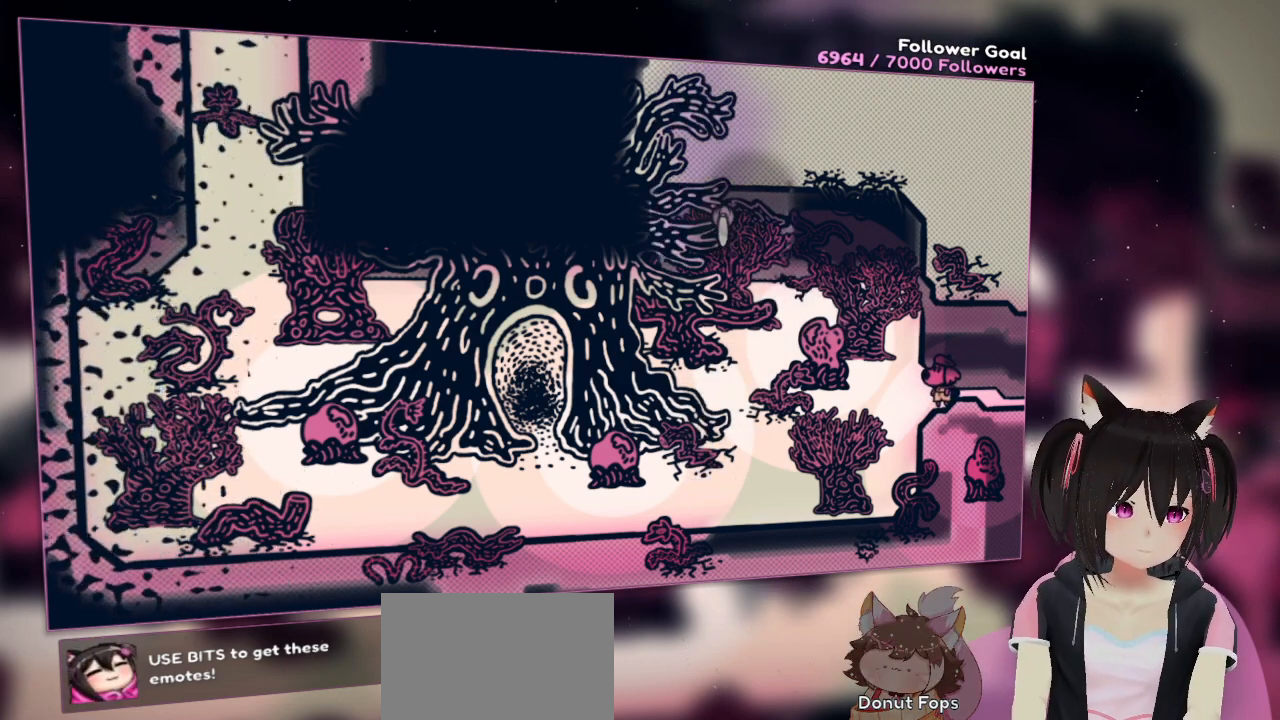
{"buttons": [], "left_stick": "center", "right_stick": "center", "events": []}
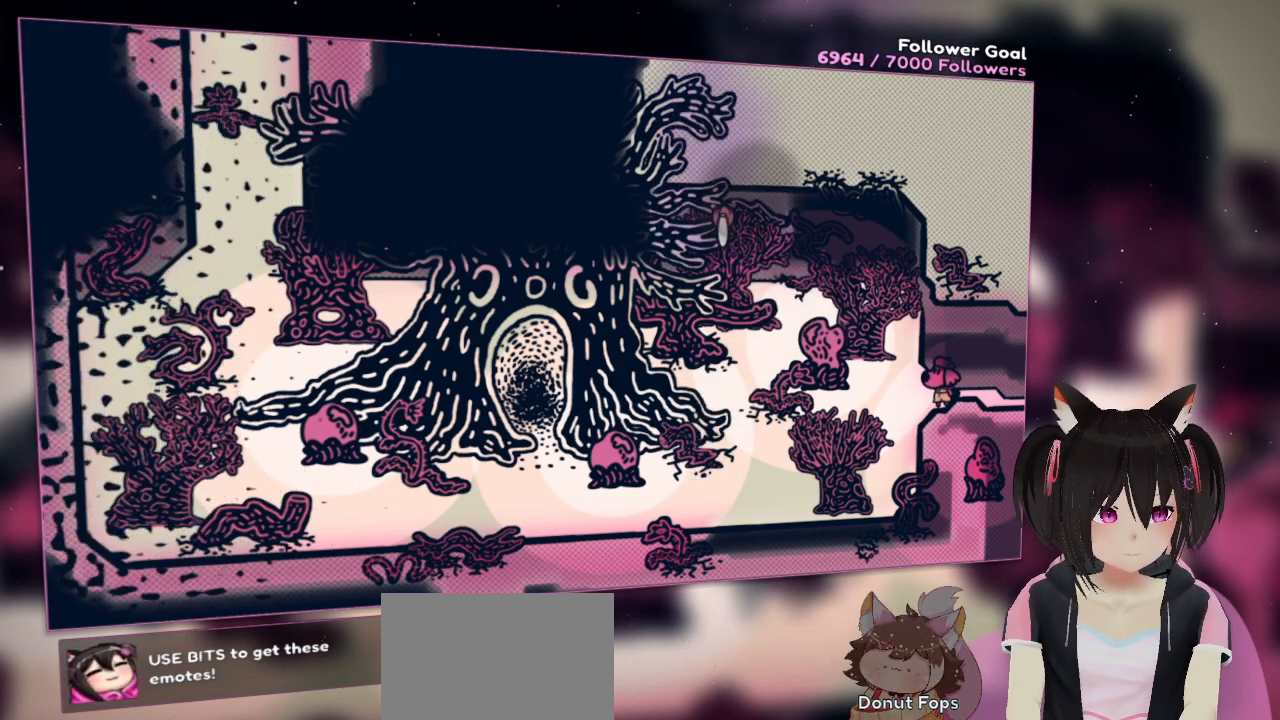
{"buttons": [], "left_stick": "center", "right_stick": "center", "events": []}
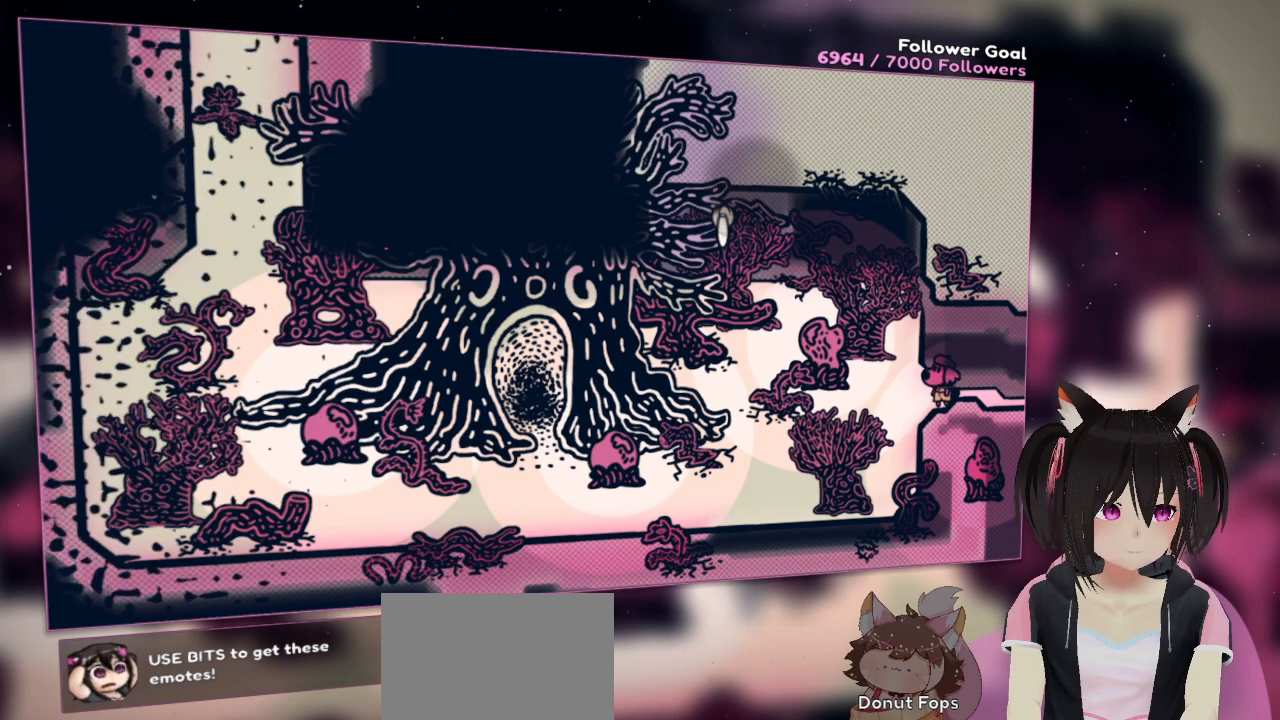
{"buttons": [], "left_stick": "center", "right_stick": "center", "events": []}
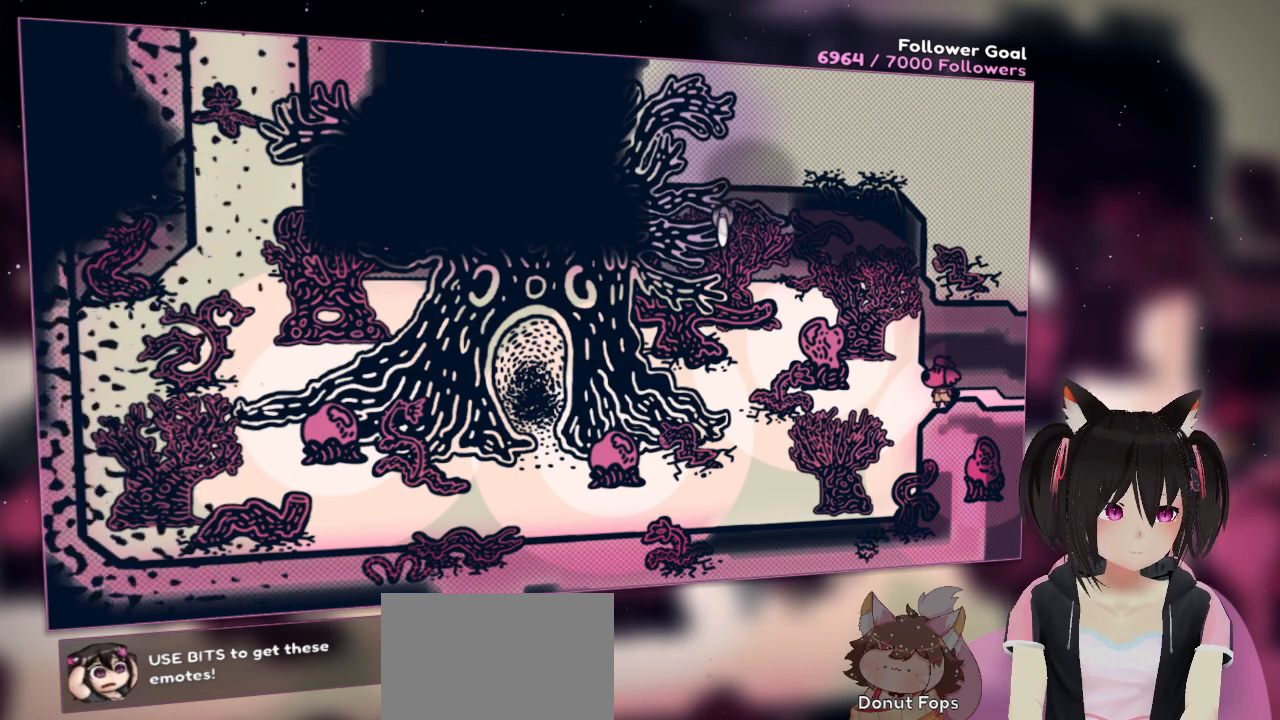
{"buttons": ["R2"], "left_stick": "center", "right_stick": "center", "events": [[50, "R2", "down"]]}
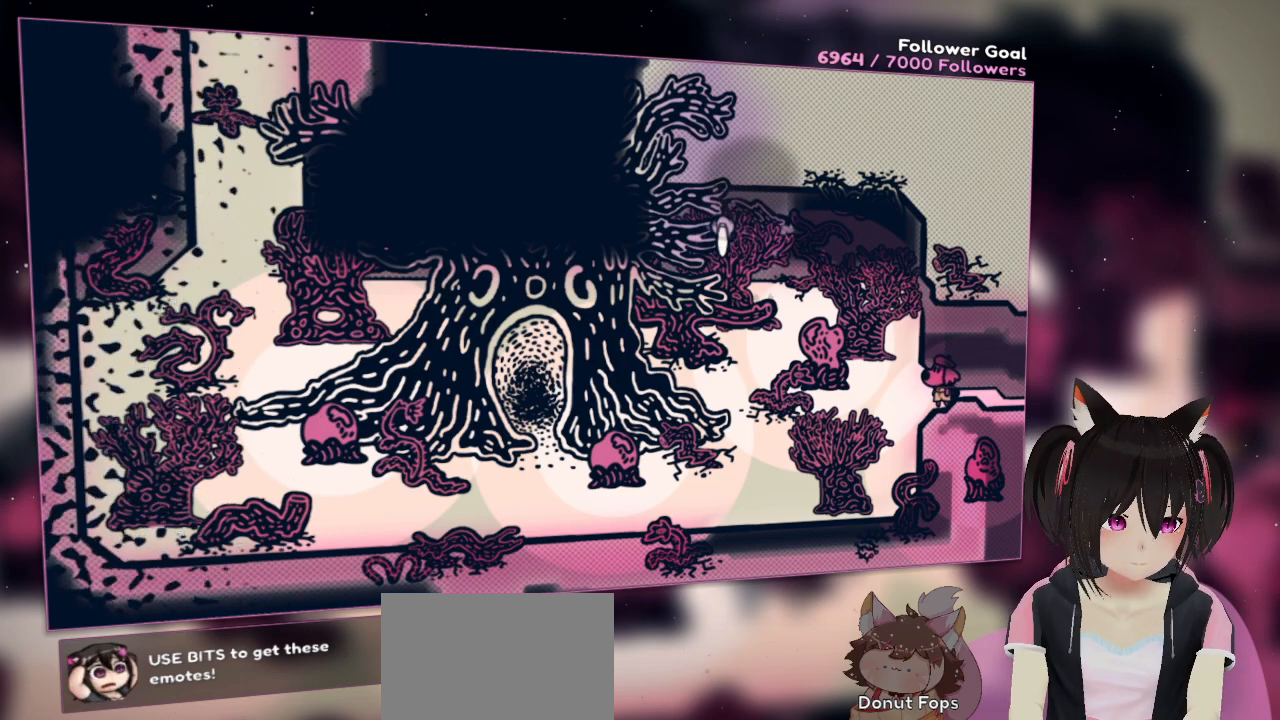
{"buttons": ["R2"], "left_stick": "center", "right_stick": "center", "events": []}
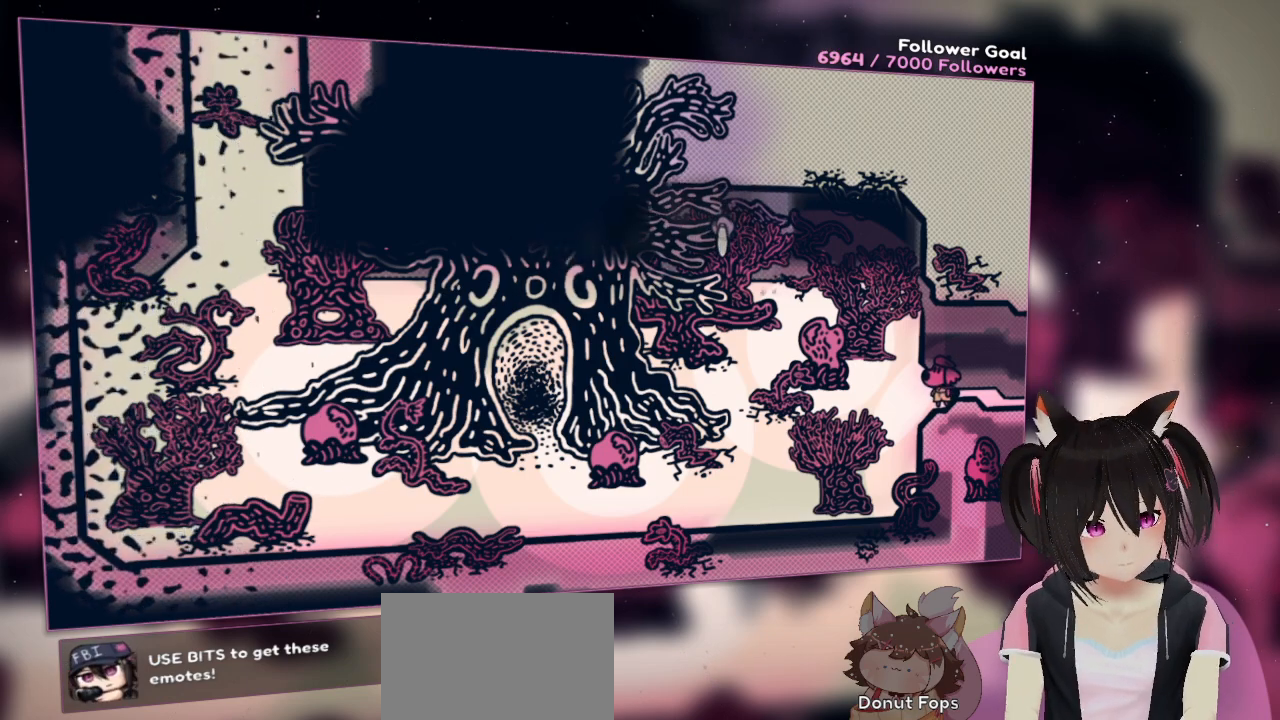
{"buttons": ["R2"], "left_stick": "center", "right_stick": "center", "events": []}
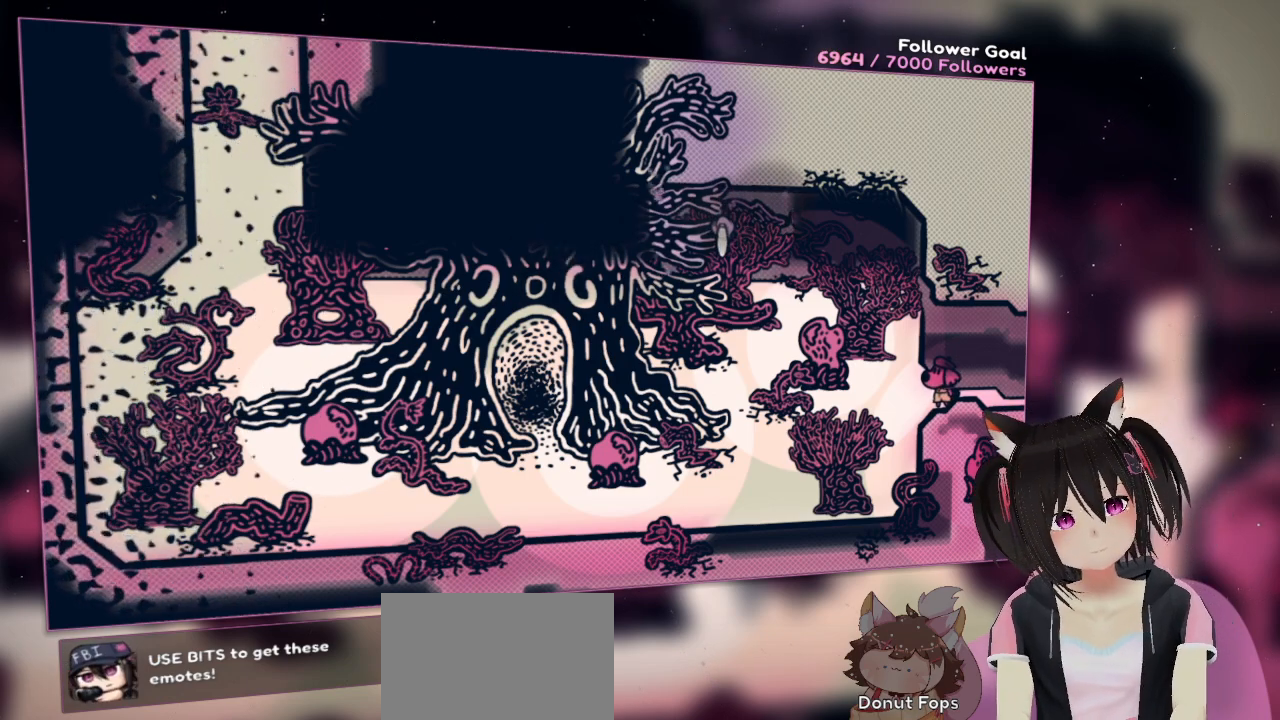
{"buttons": ["R2"], "left_stick": "center", "right_stick": "center", "events": []}
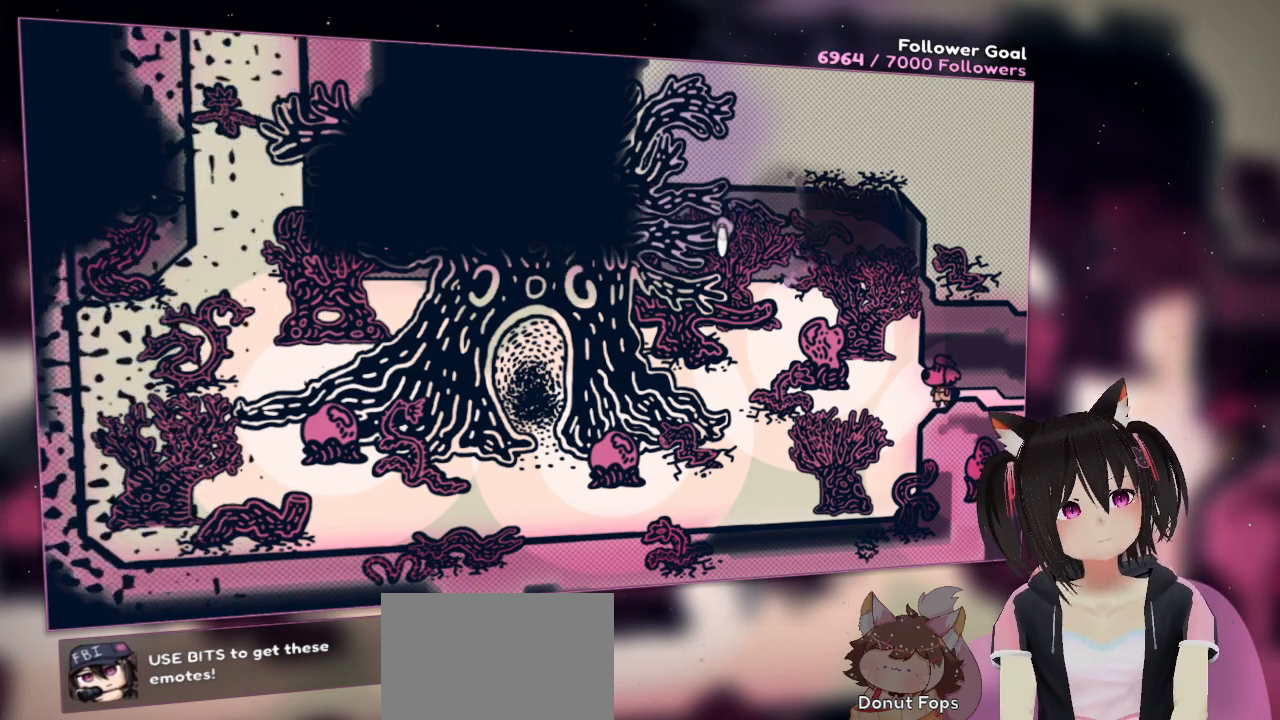
{"buttons": ["R2"], "left_stick": "center", "right_stick": "center", "events": []}
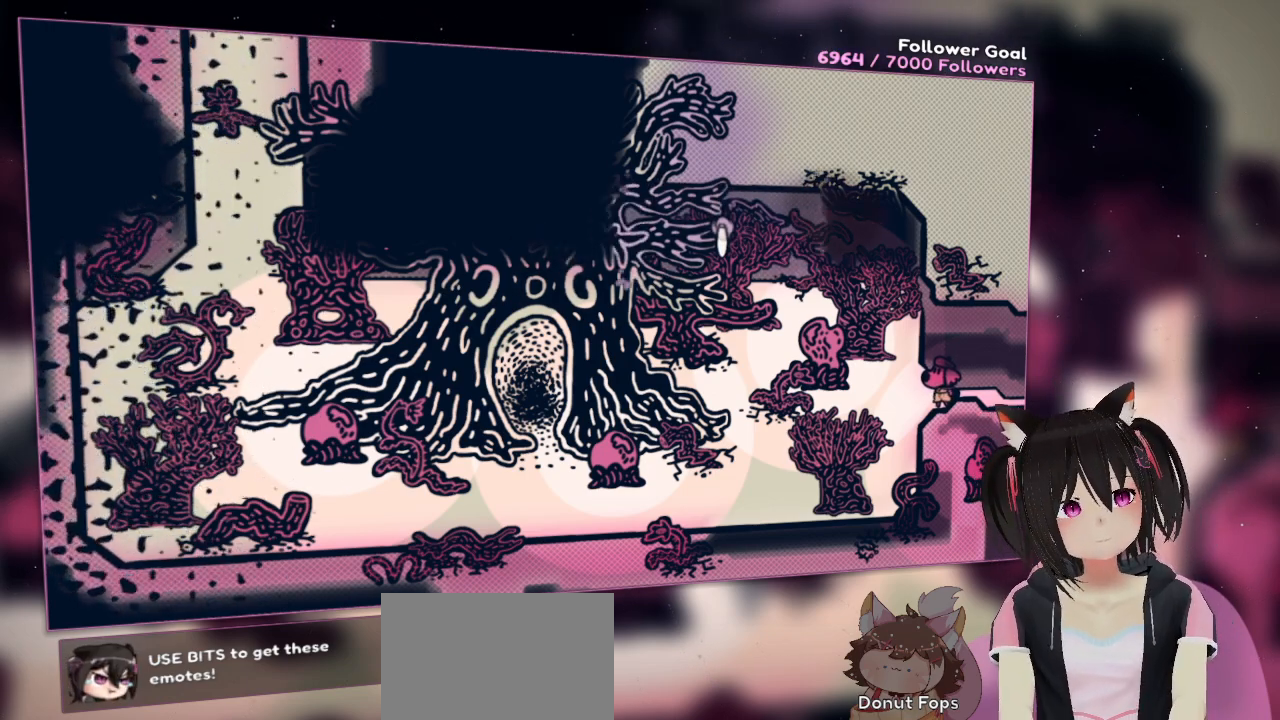
{"buttons": ["R2"], "left_stick": "center", "right_stick": "center", "events": []}
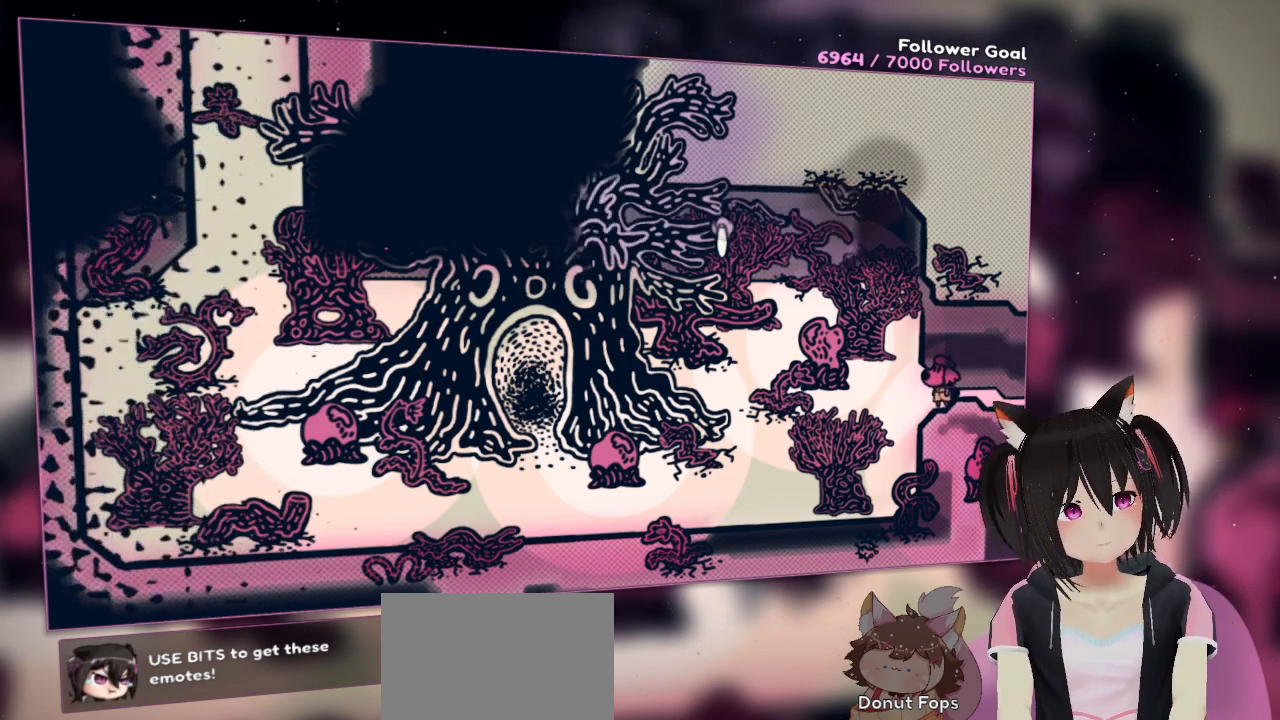
{"buttons": ["R2"], "left_stick": "center", "right_stick": "center", "events": []}
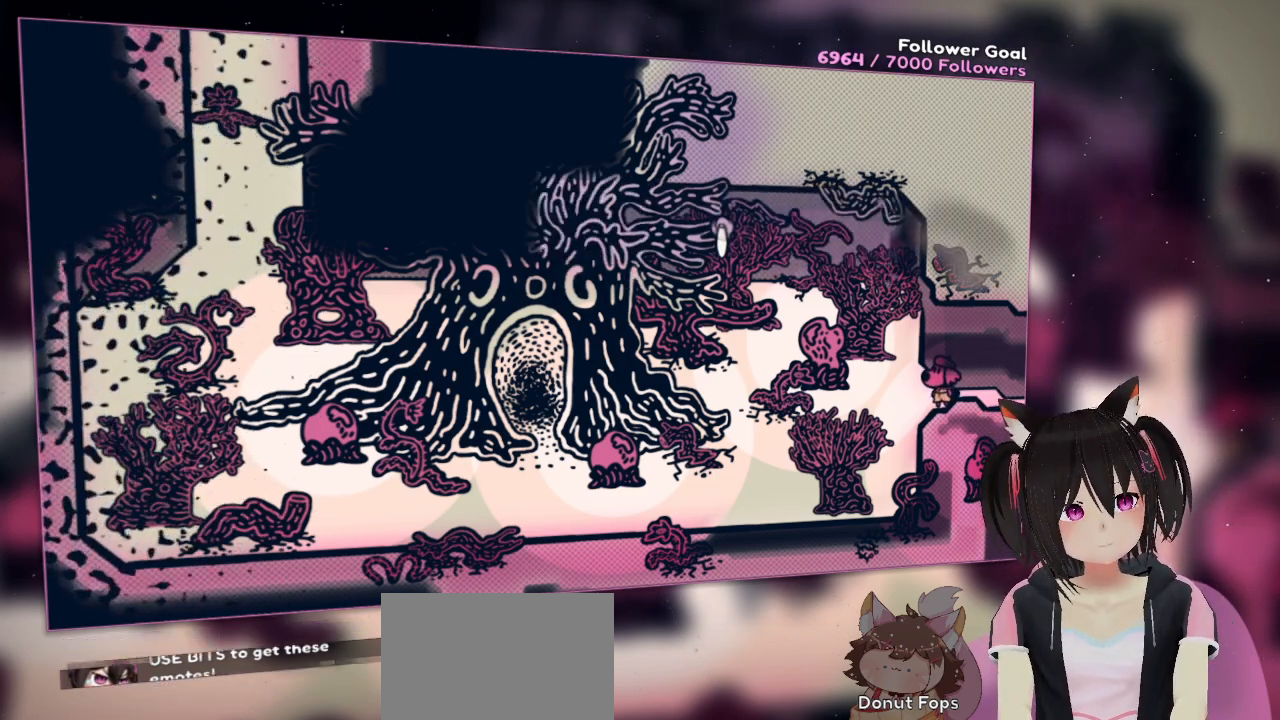
{"buttons": ["R2"], "left_stick": "center", "right_stick": "center", "events": []}
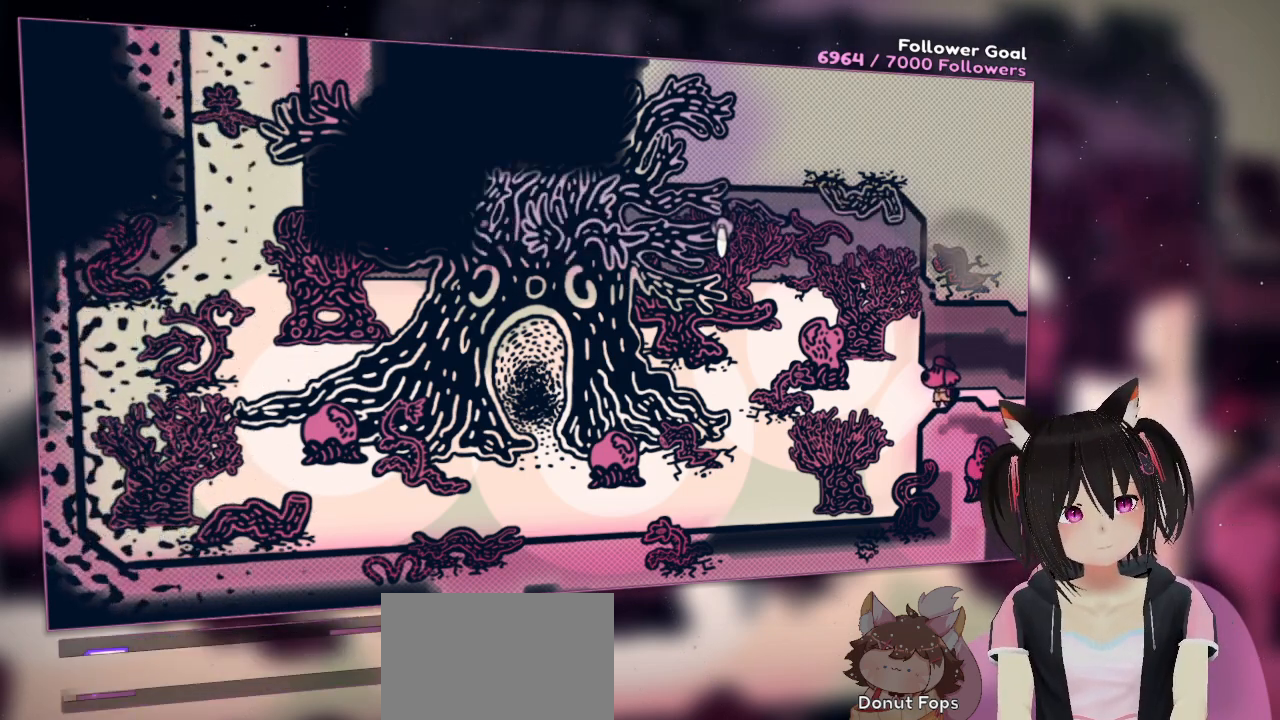
{"buttons": ["R2"], "left_stick": "center", "right_stick": "center", "events": []}
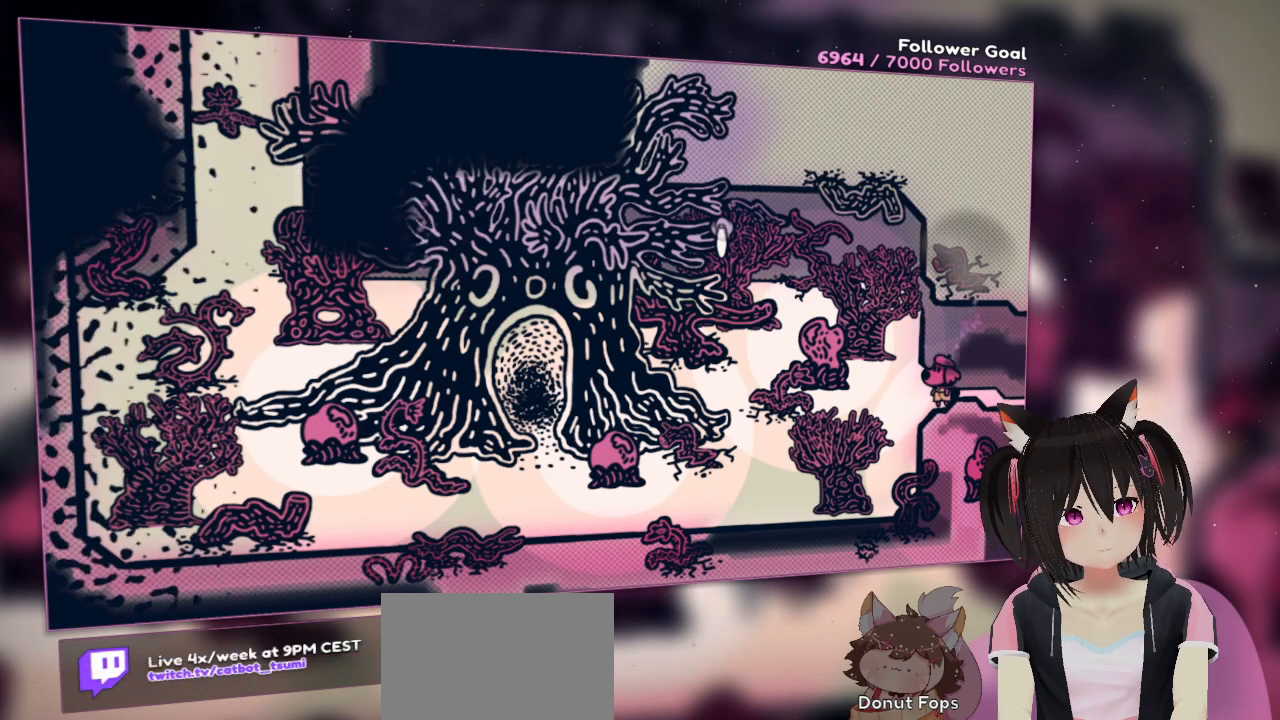
{"buttons": ["R2"], "left_stick": "center", "right_stick": "center", "events": []}